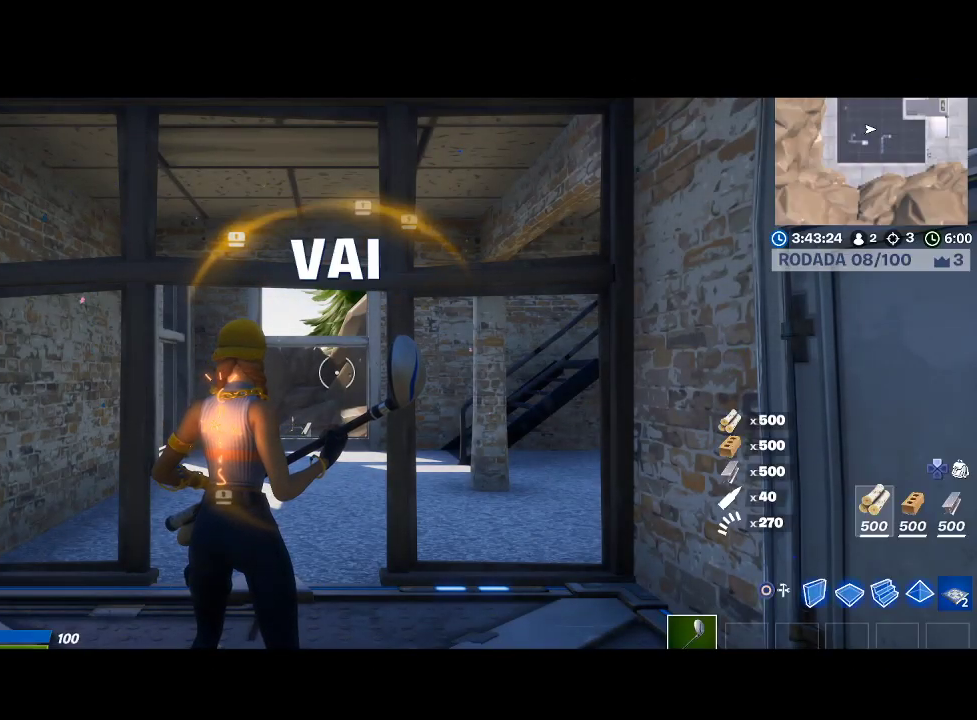
Gameplay with a controller (PlayStation layout); each line is a JSON object with the inputs held at the frame after it. "events" lists button and stick changes between this image and that frame as [ms after this image, input, new state], when the widget could be followed in between.
{"buttons": [], "left_stick": "center", "right_stick": "center", "events": [[133, "right_stick", "down"], [333, "right_stick", "center"]]}
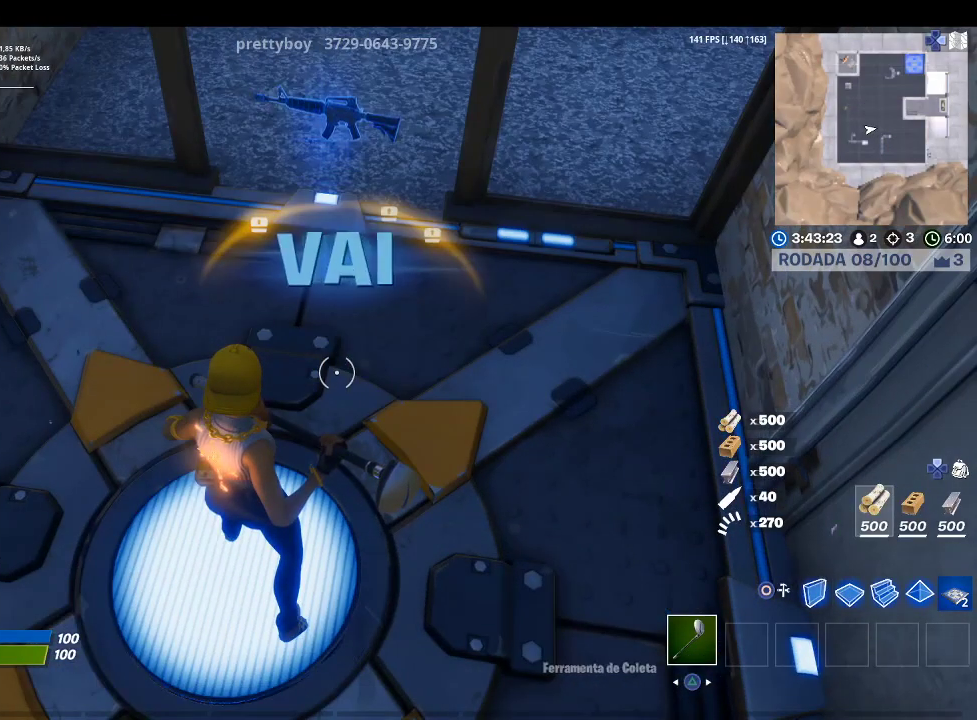
{"buttons": ["SQUARE"], "left_stick": "up", "right_stick": "center", "events": [[133, "right_stick", "up"], [300, "right_stick", "center"], [333, "left_stick", "up"], [433, "SQUARE", "down"]]}
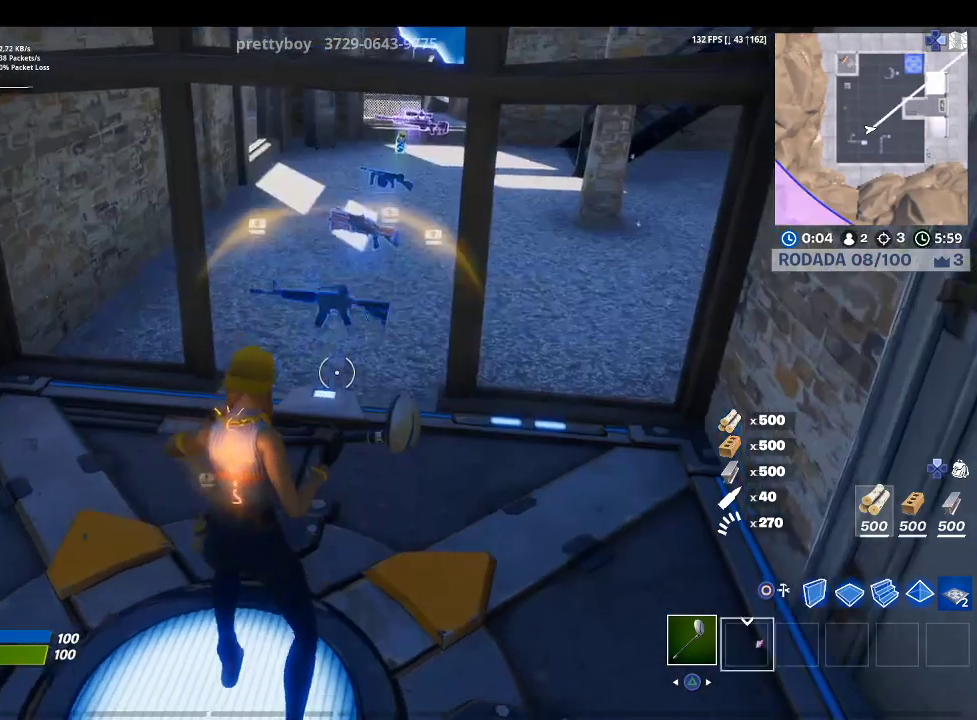
{"buttons": ["SQUARE"], "left_stick": "up", "right_stick": "center", "events": [[33, "SQUARE", "up"], [267, "right_stick", "up-right"], [400, "right_stick", "center"], [500, "SQUARE", "down"]]}
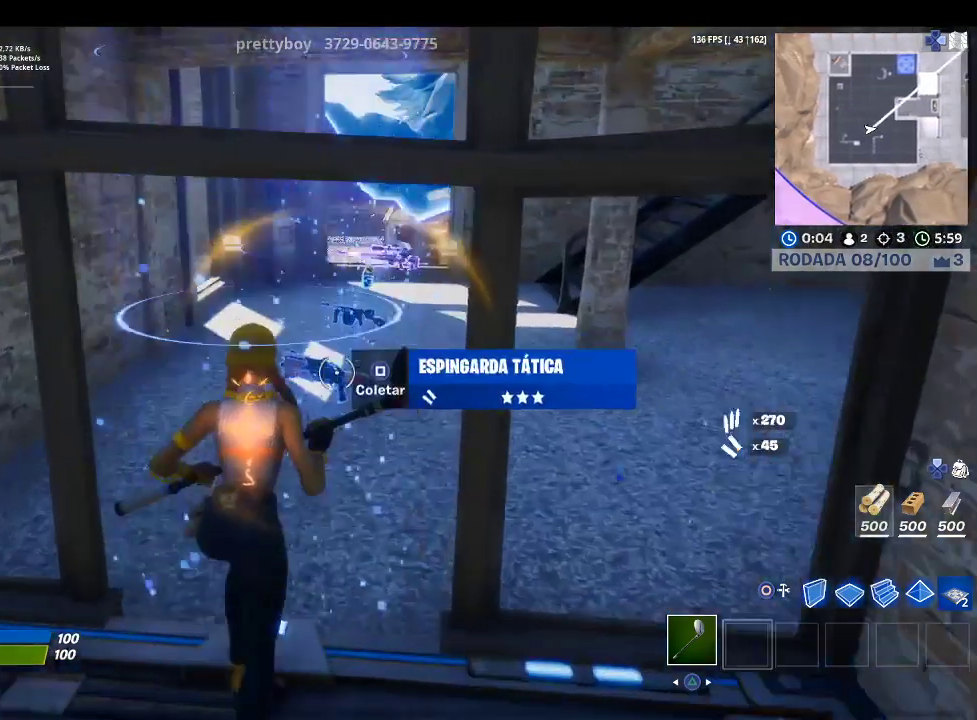
{"buttons": ["SQUARE"], "left_stick": "up", "right_stick": "center", "events": [[100, "SQUARE", "up"], [233, "SQUARE", "down"], [333, "SQUARE", "up"], [433, "SQUARE", "down"]]}
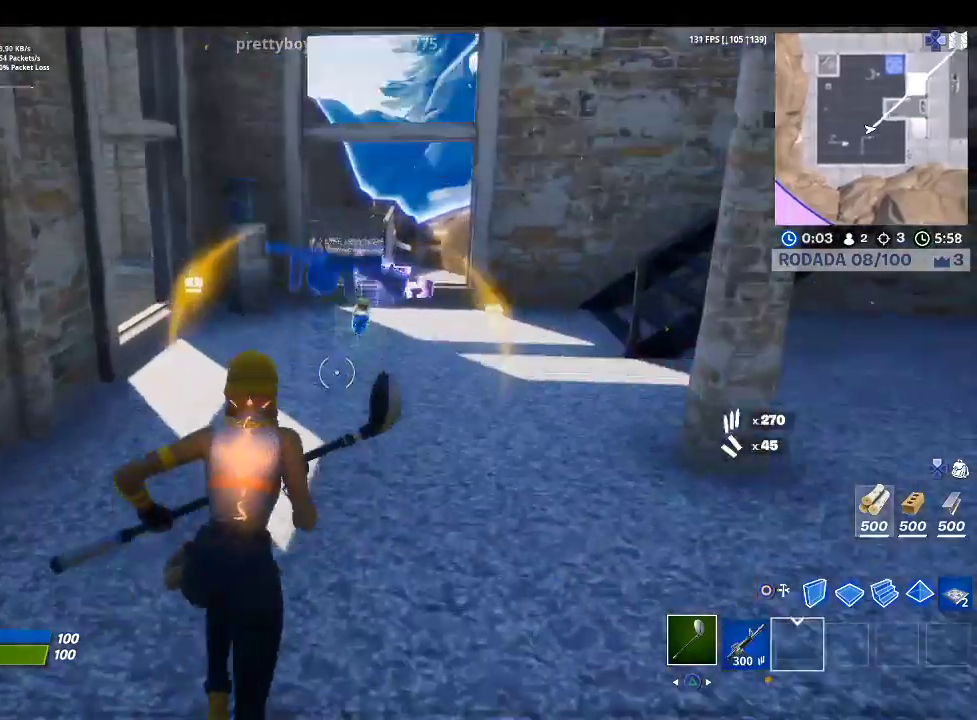
{"buttons": ["SQUARE"], "left_stick": "up", "right_stick": "center", "events": [[33, "SQUARE", "up"], [100, "SQUARE", "down"], [233, "SQUARE", "up"], [333, "SQUARE", "down"], [433, "SQUARE", "up"], [500, "SQUARE", "down"]]}
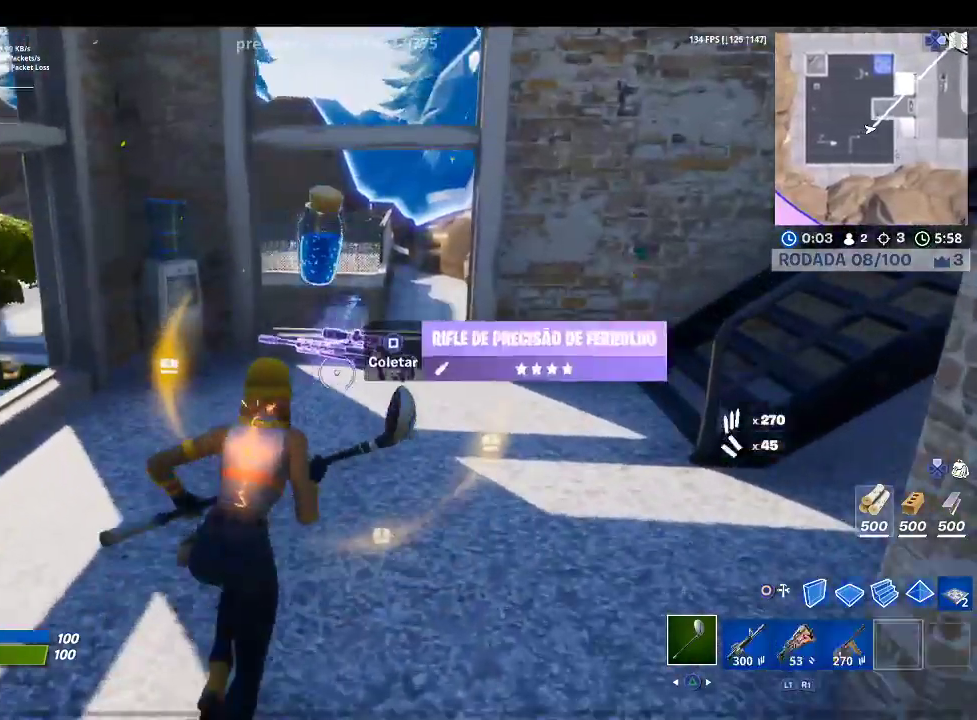
{"buttons": ["R1"], "left_stick": "up", "right_stick": "center", "events": [[100, "SQUARE", "up"], [267, "right_stick", "right"], [500, "R1", "down"], [500, "right_stick", "center"]]}
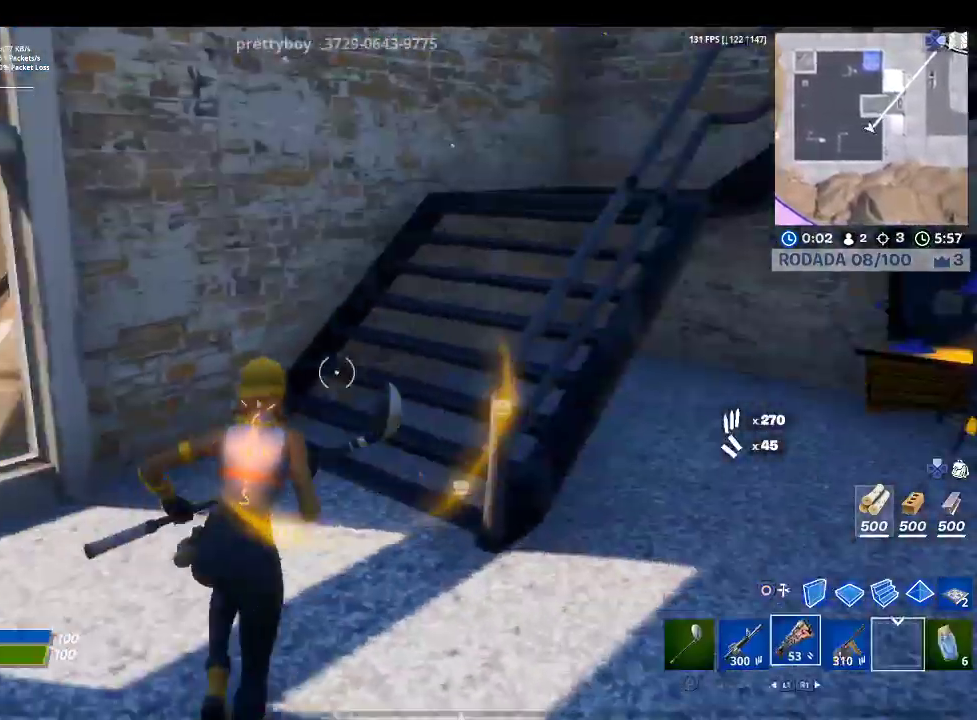
{"buttons": [], "left_stick": "up", "right_stick": "center", "events": [[167, "R1", "up"], [267, "right_stick", "right"], [500, "right_stick", "center"]]}
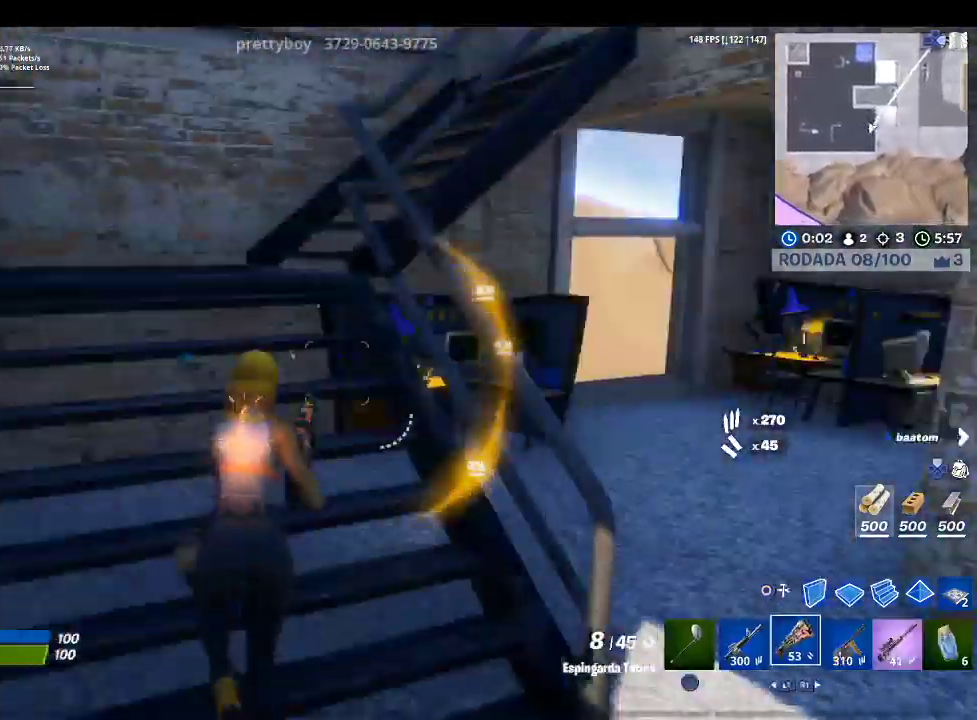
{"buttons": [], "left_stick": "up", "right_stick": "right", "events": [[300, "right_stick", "right"]]}
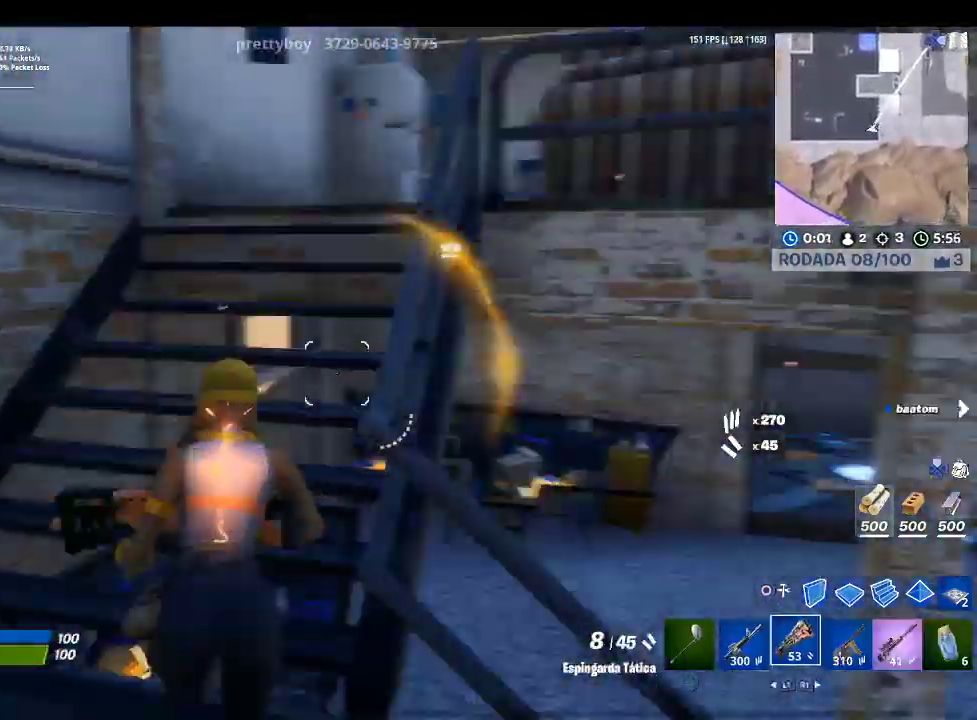
{"buttons": [], "left_stick": "up", "right_stick": "center", "events": [[67, "right_stick", "center"], [200, "L1", "down"], [267, "right_stick", "right"], [300, "L1", "up"], [500, "right_stick", "center"]]}
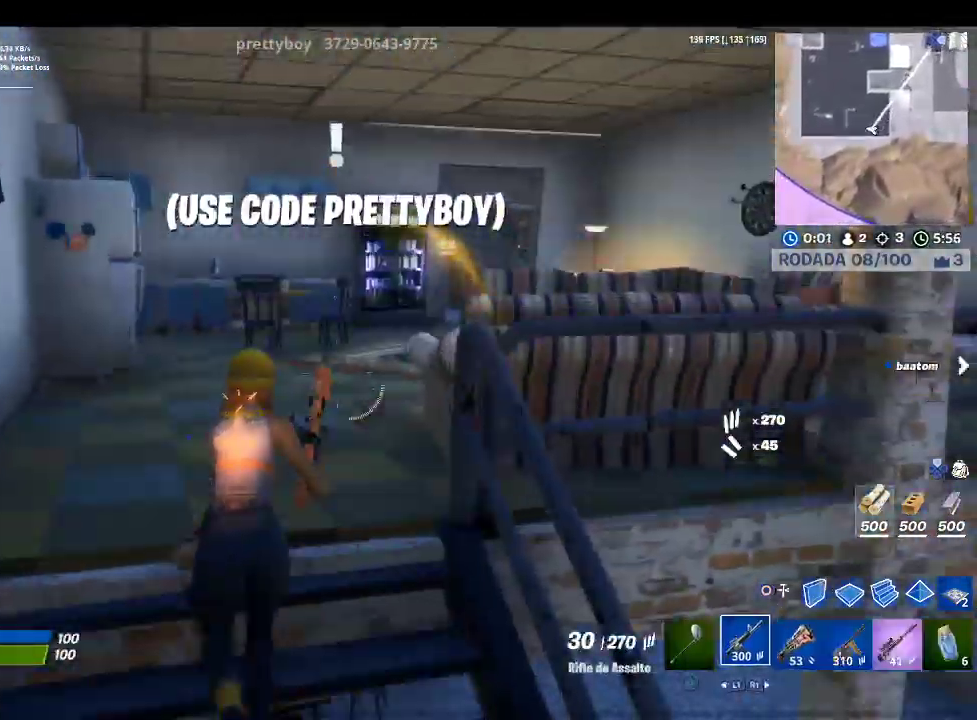
{"buttons": [], "left_stick": "up", "right_stick": "center", "events": [[167, "right_stick", "right"], [467, "right_stick", "center"]]}
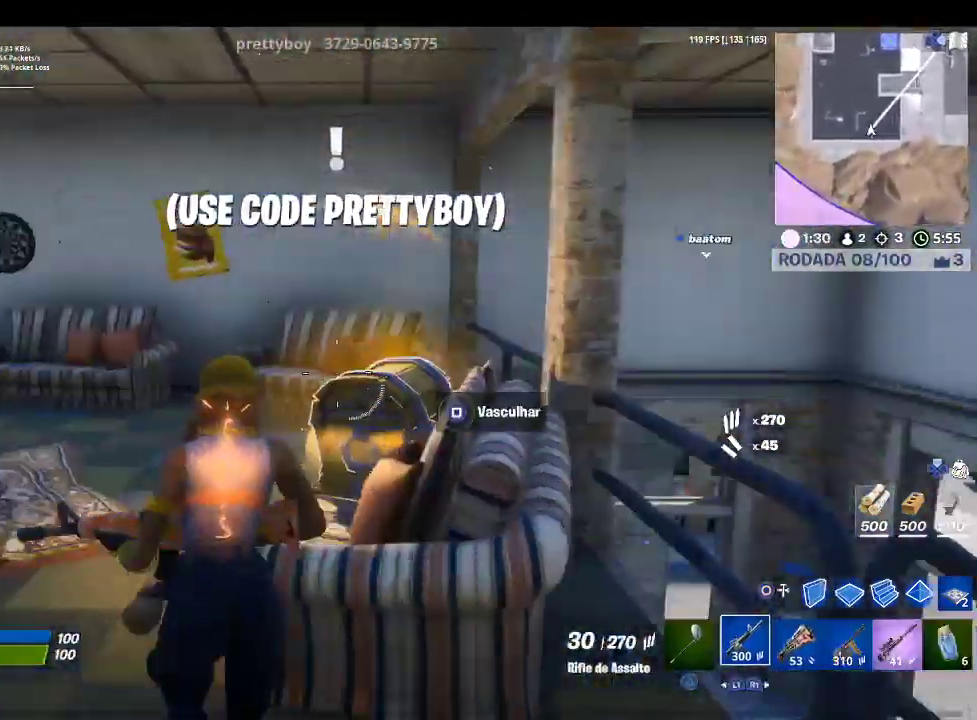
{"buttons": ["SQUARE"], "left_stick": "center", "right_stick": "center", "events": [[100, "SQUARE", "down"], [267, "left_stick", "center"]]}
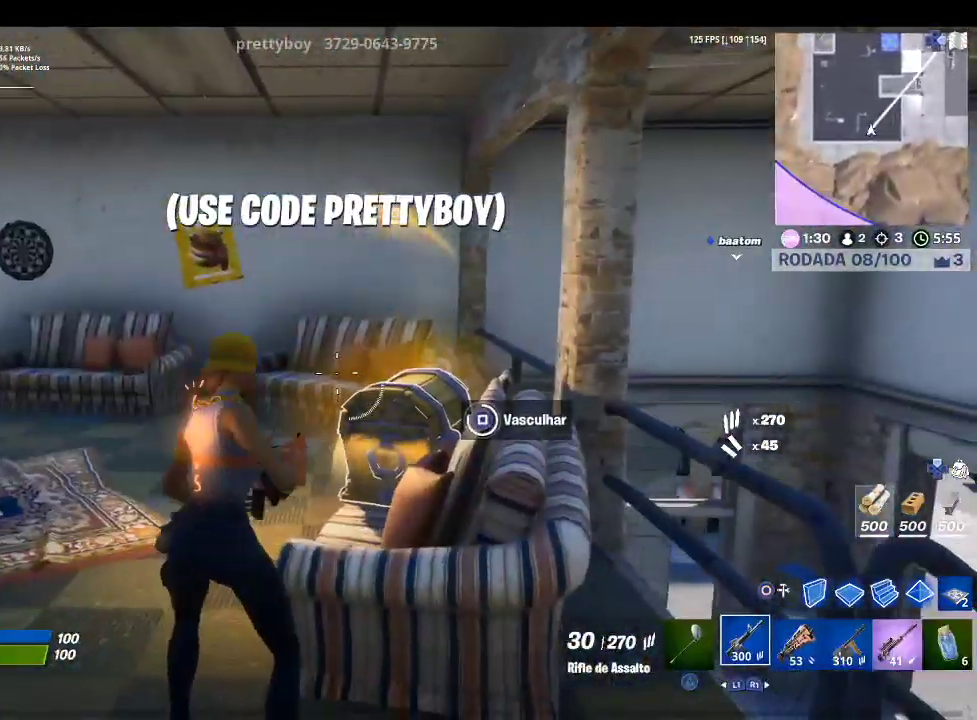
{"buttons": [], "left_stick": "left", "right_stick": "center", "events": [[233, "SQUARE", "up"], [233, "left_stick", "left"]]}
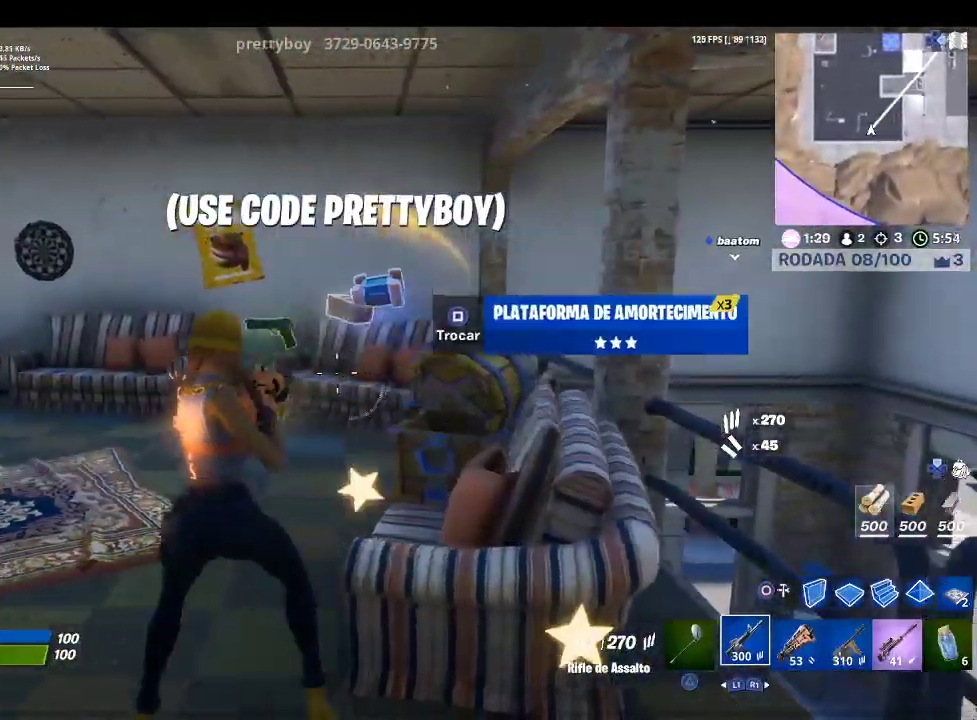
{"buttons": [], "left_stick": "up-right", "right_stick": "center", "events": [[33, "right_stick", "down"], [167, "left_stick", "up"], [233, "right_stick", "center"], [433, "left_stick", "up-right"]]}
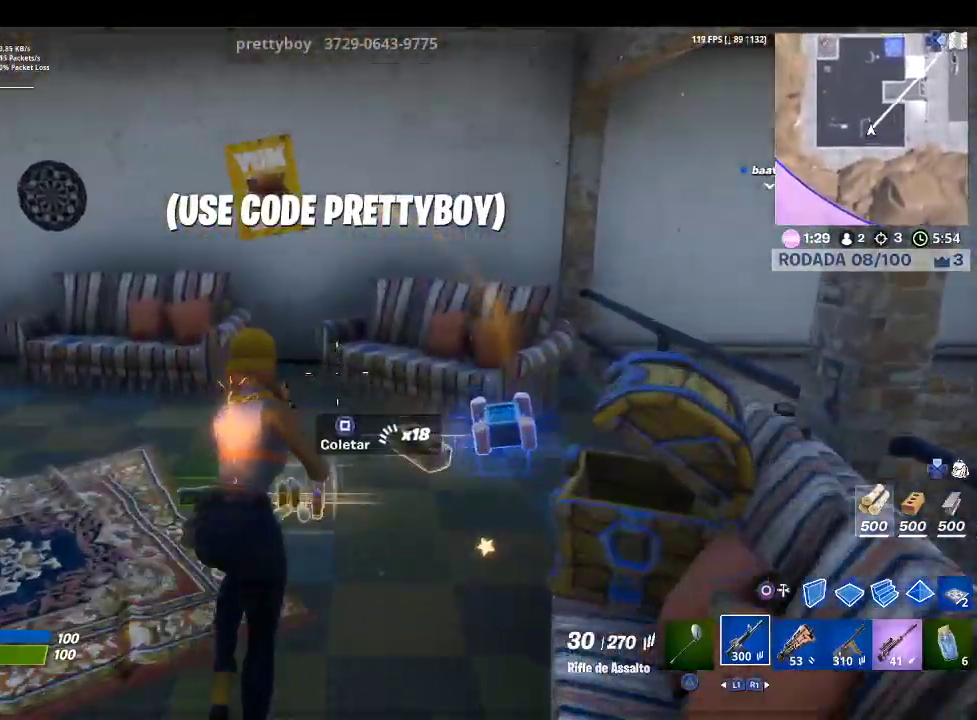
{"buttons": ["R1"], "left_stick": "up-left", "right_stick": "left", "events": [[267, "left_stick", "up"], [367, "R1", "down"], [367, "right_stick", "left"], [433, "left_stick", "up-left"]]}
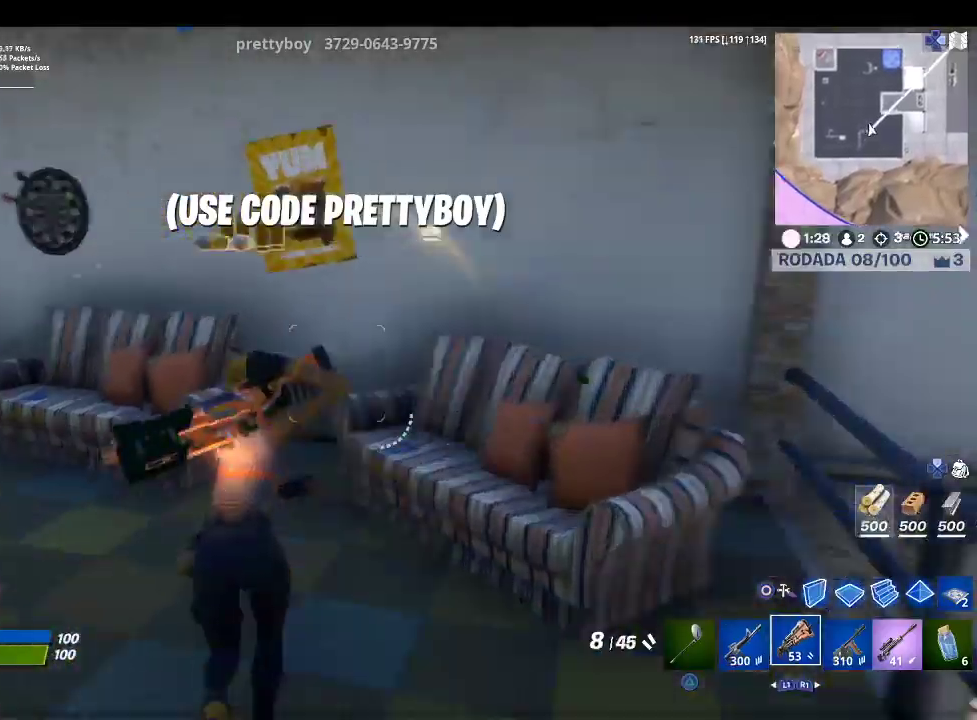
{"buttons": [], "left_stick": "up", "right_stick": "center", "events": [[33, "R1", "up"], [100, "R1", "down"], [100, "right_stick", "up-left"], [200, "right_stick", "center"], [267, "R1", "up"], [267, "left_stick", "up"]]}
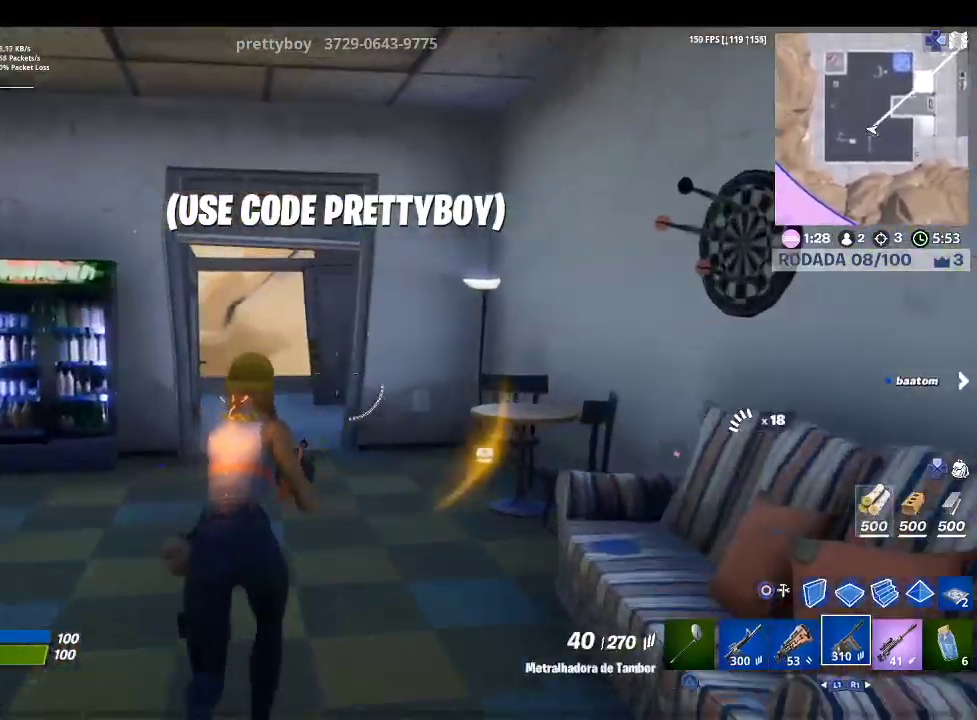
{"buttons": ["L1"], "left_stick": "up", "right_stick": "right", "events": [[233, "L1", "down"], [300, "L1", "up"], [433, "L1", "down"], [467, "right_stick", "right"]]}
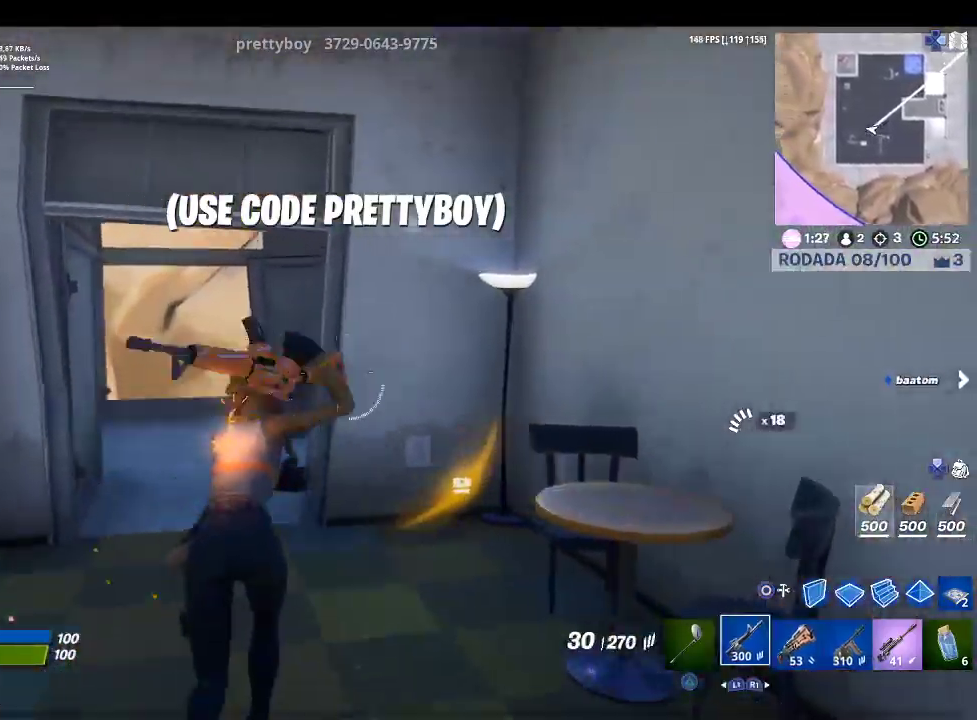
{"buttons": [], "left_stick": "up-right", "right_stick": "center", "events": [[33, "L1", "up"], [100, "left_stick", "right"], [267, "left_stick", "up-right"], [400, "right_stick", "center"]]}
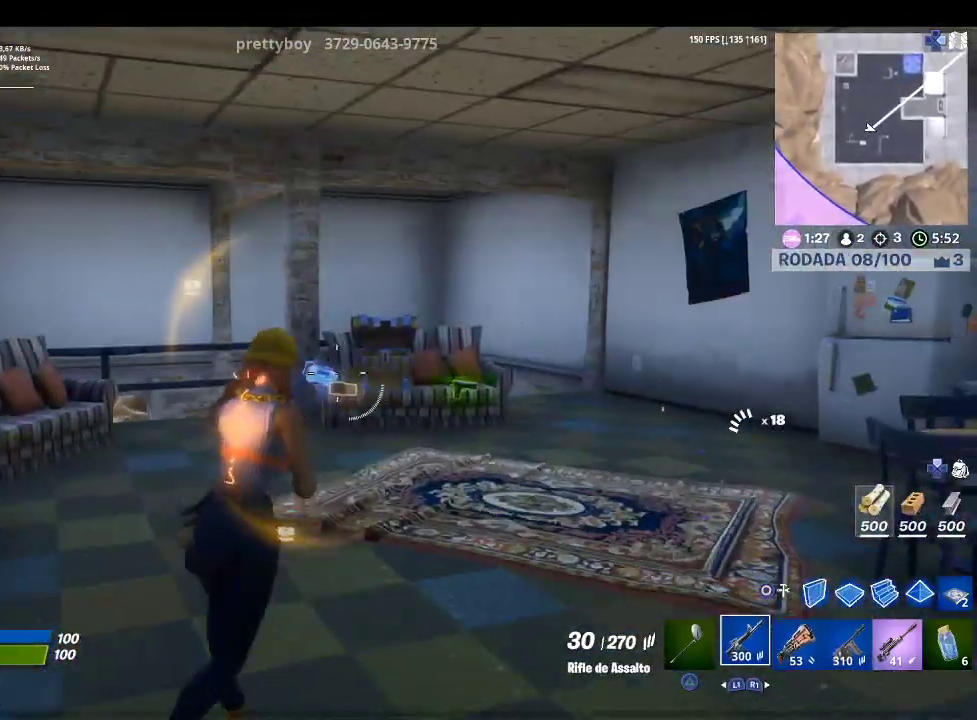
{"buttons": [], "left_stick": "left", "right_stick": "left", "events": [[133, "left_stick", "up"], [233, "right_stick", "left"], [267, "left_stick", "left"]]}
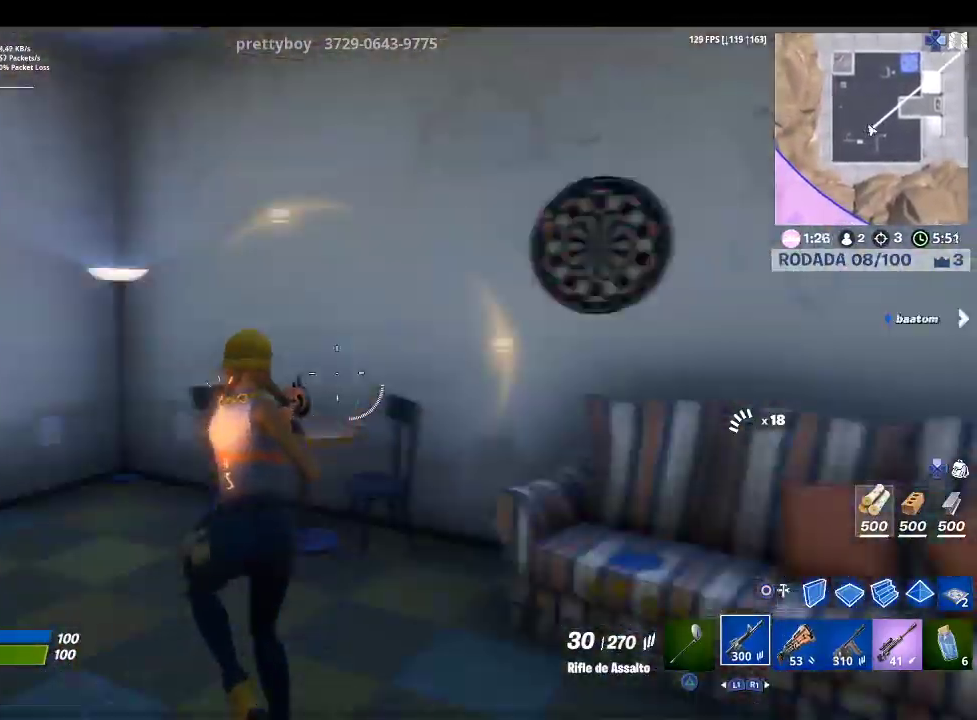
{"buttons": [], "left_stick": "up", "right_stick": "center", "events": [[33, "left_stick", "up-left"], [100, "right_stick", "center"], [333, "right_stick", "left"], [433, "left_stick", "up"], [433, "right_stick", "center"]]}
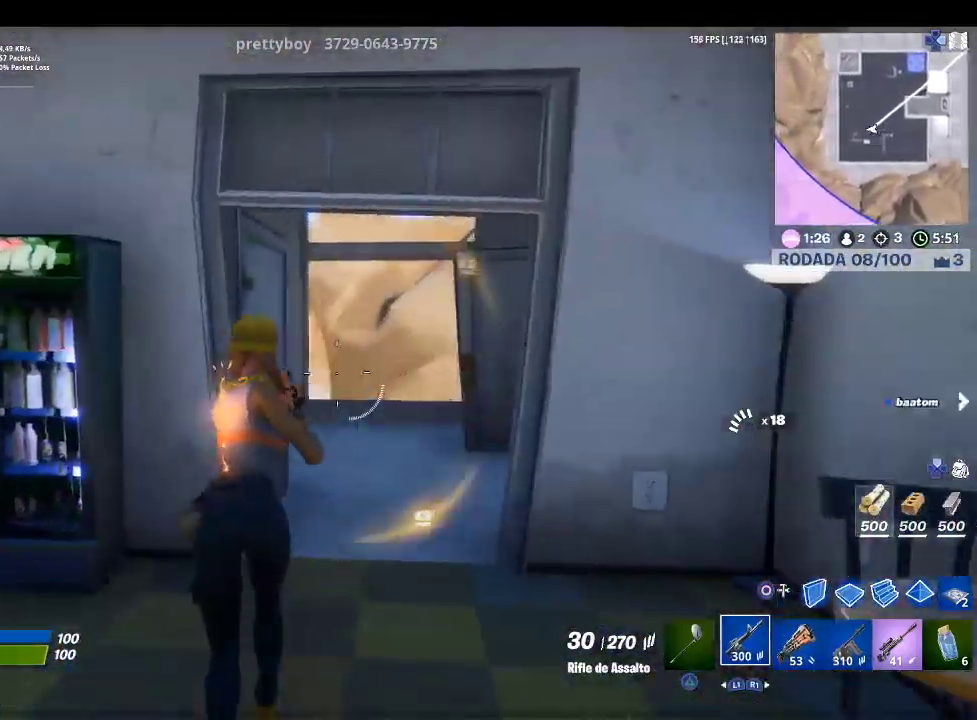
{"buttons": [], "left_stick": "up", "right_stick": "right", "events": [[433, "right_stick", "right"]]}
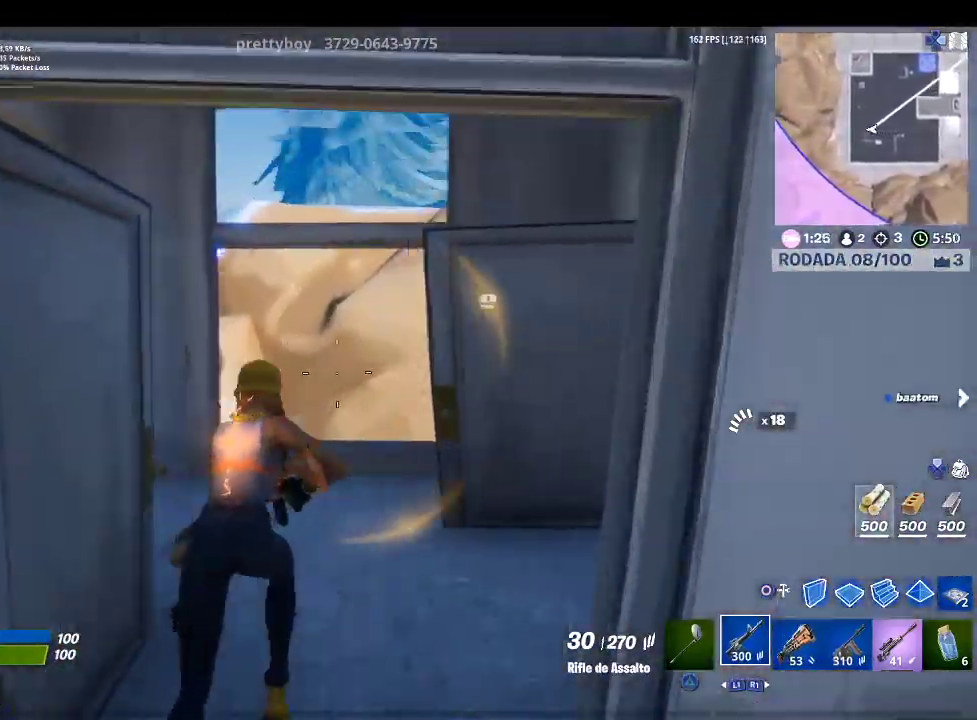
{"buttons": [], "left_stick": "up", "right_stick": "right", "events": [[167, "right_stick", "center"], [367, "right_stick", "right"]]}
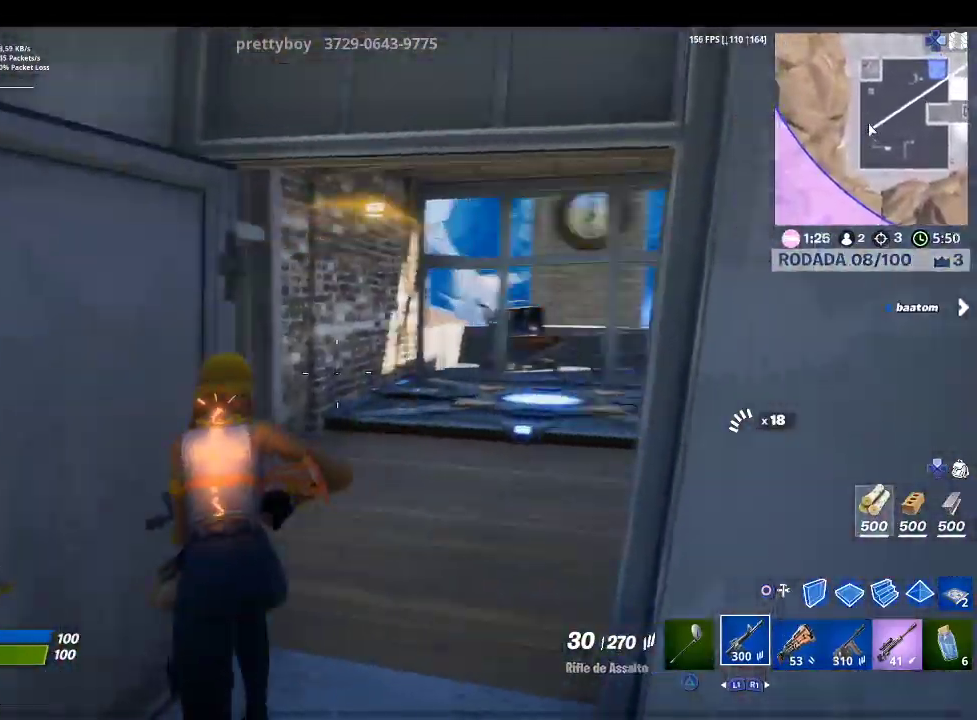
{"buttons": [], "left_stick": "up", "right_stick": "center", "events": [[100, "right_stick", "center"], [200, "right_stick", "right"], [433, "right_stick", "center"]]}
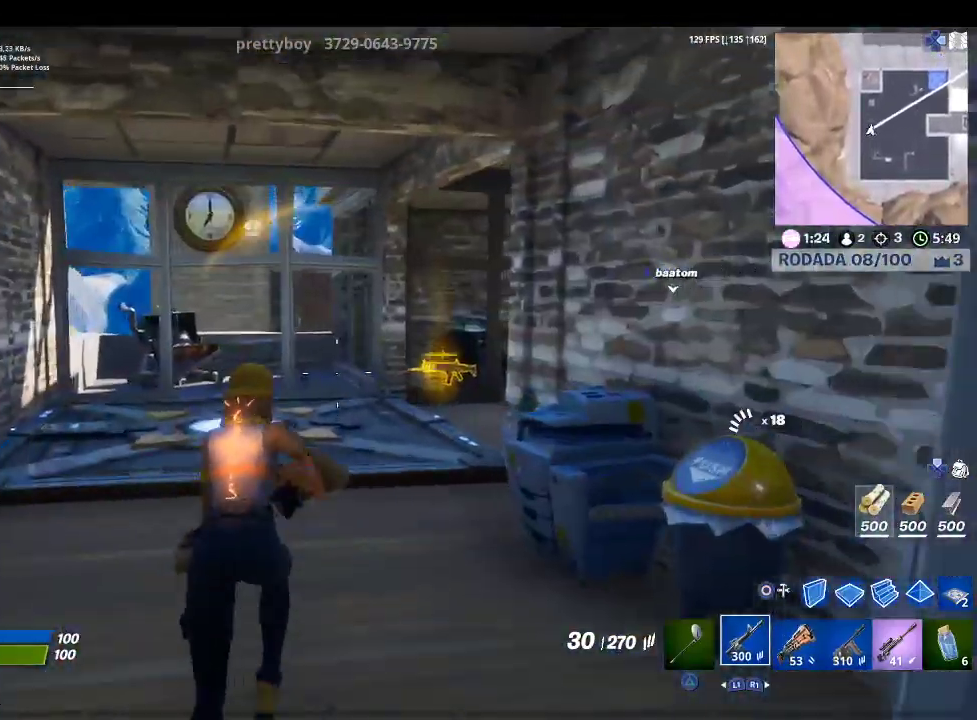
{"buttons": [], "left_stick": "up-left", "right_stick": "center", "events": [[100, "right_stick", "right"], [300, "right_stick", "center"], [367, "left_stick", "up-left"]]}
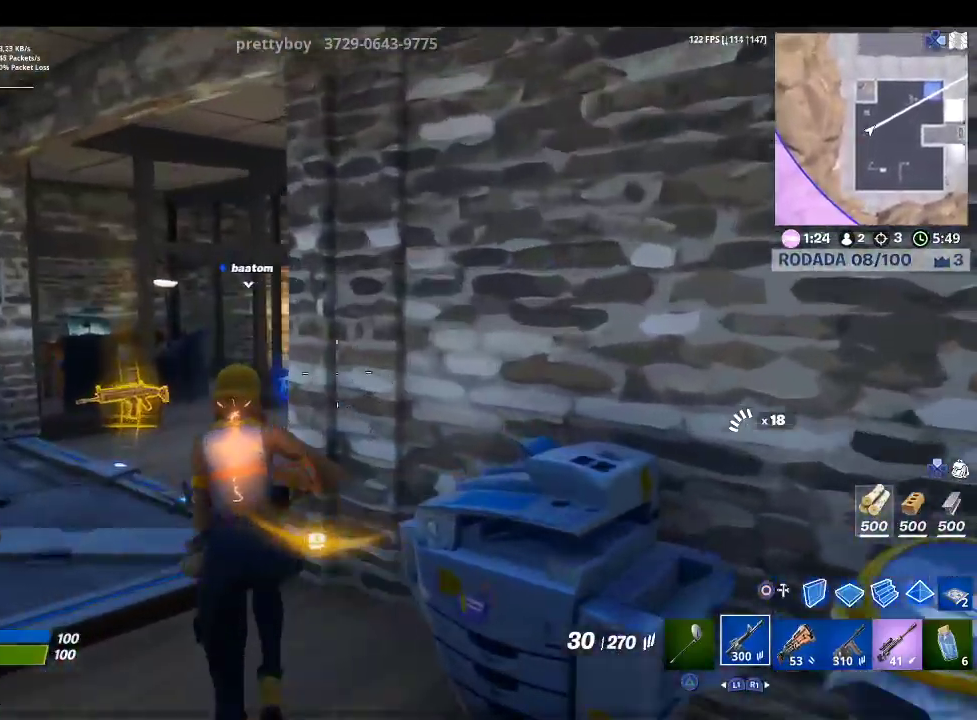
{"buttons": [], "left_stick": "center", "right_stick": "down-right", "events": [[33, "right_stick", "left"], [100, "right_stick", "down-left"], [200, "right_stick", "center"], [367, "left_stick", "center"], [400, "right_stick", "down-right"]]}
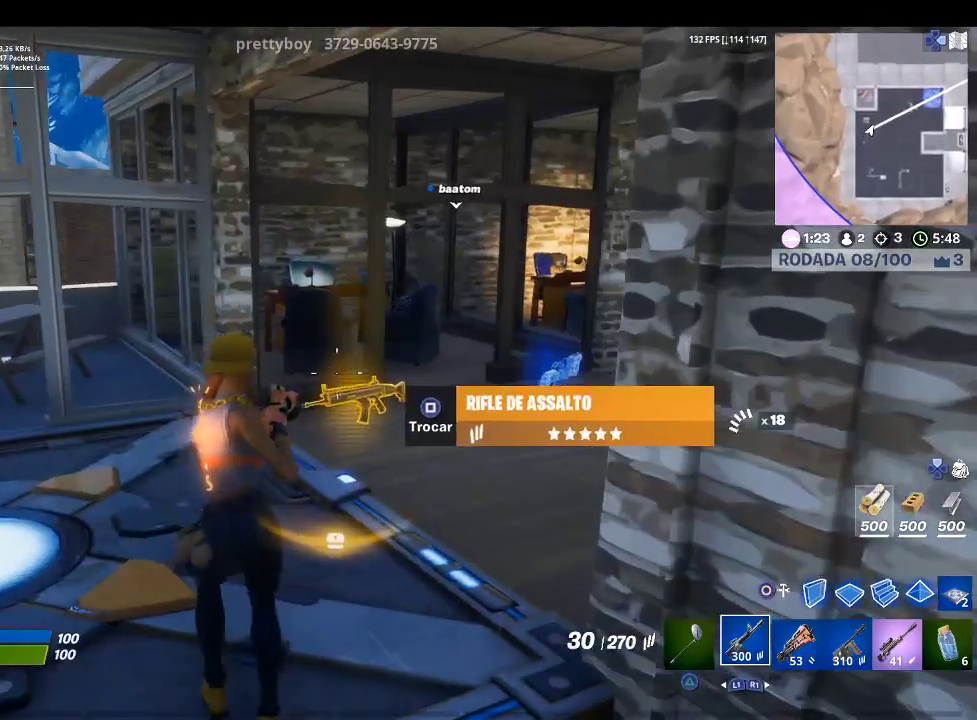
{"buttons": [], "left_stick": "up", "right_stick": "right", "events": [[33, "right_stick", "center"], [133, "SQUARE", "down"], [267, "SQUARE", "up"], [333, "left_stick", "up"], [500, "right_stick", "right"]]}